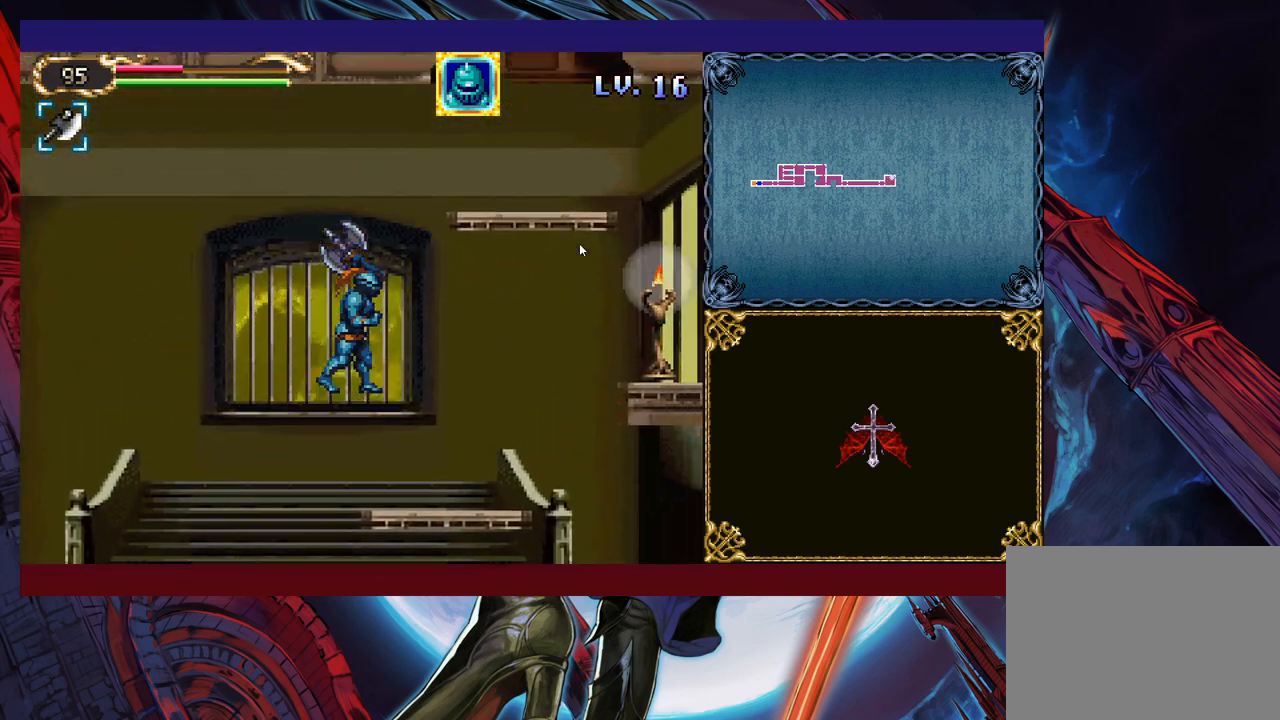
Gameplay with a controller (Xbox layout); each line is a JSON object with the inputs held at the frame after it. "events" lists button and stick changes between this image and that frame as [ms after this image, input, new state], when the widget could be followed in between. Not read: L2 R2 R3 right_stick.
{"buttons": ["Y"], "left_stick": "up-right", "events": [[250, "B", "up"], [283, "left_stick", "up-right"], [400, "Y", "down"]]}
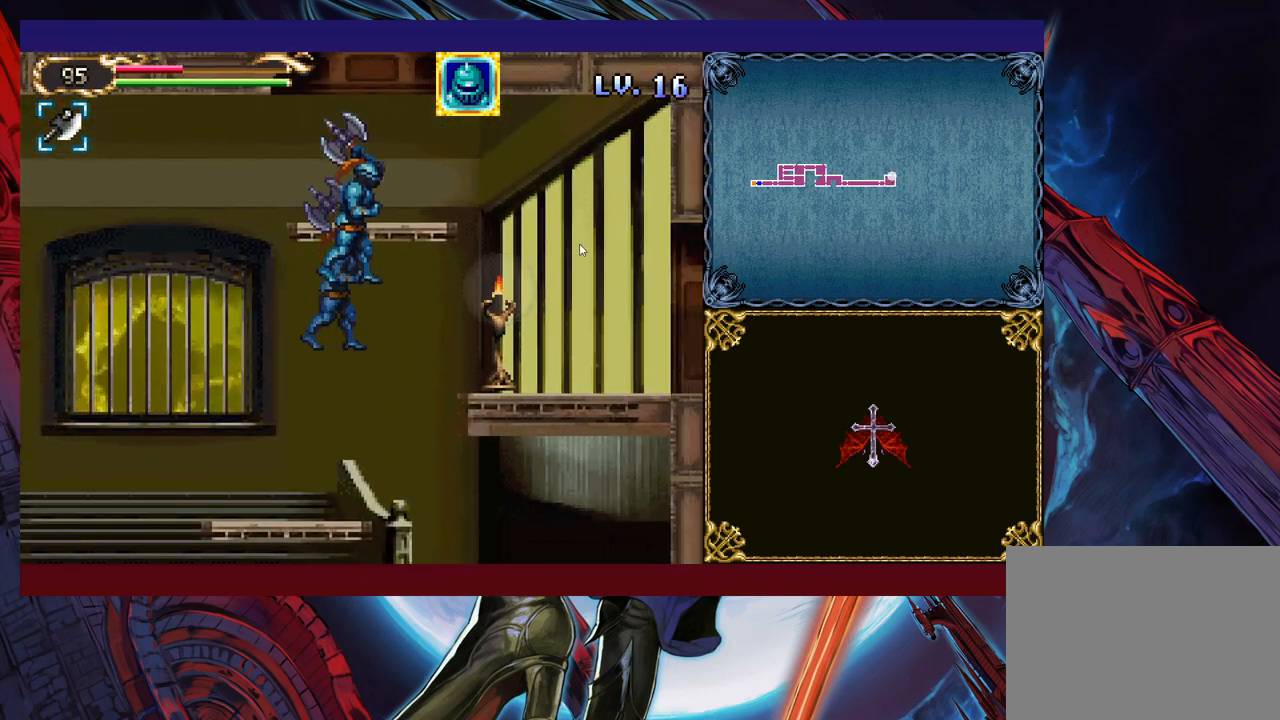
{"buttons": [], "left_stick": "right", "events": [[83, "Y", "up"], [100, "left_stick", "right"]]}
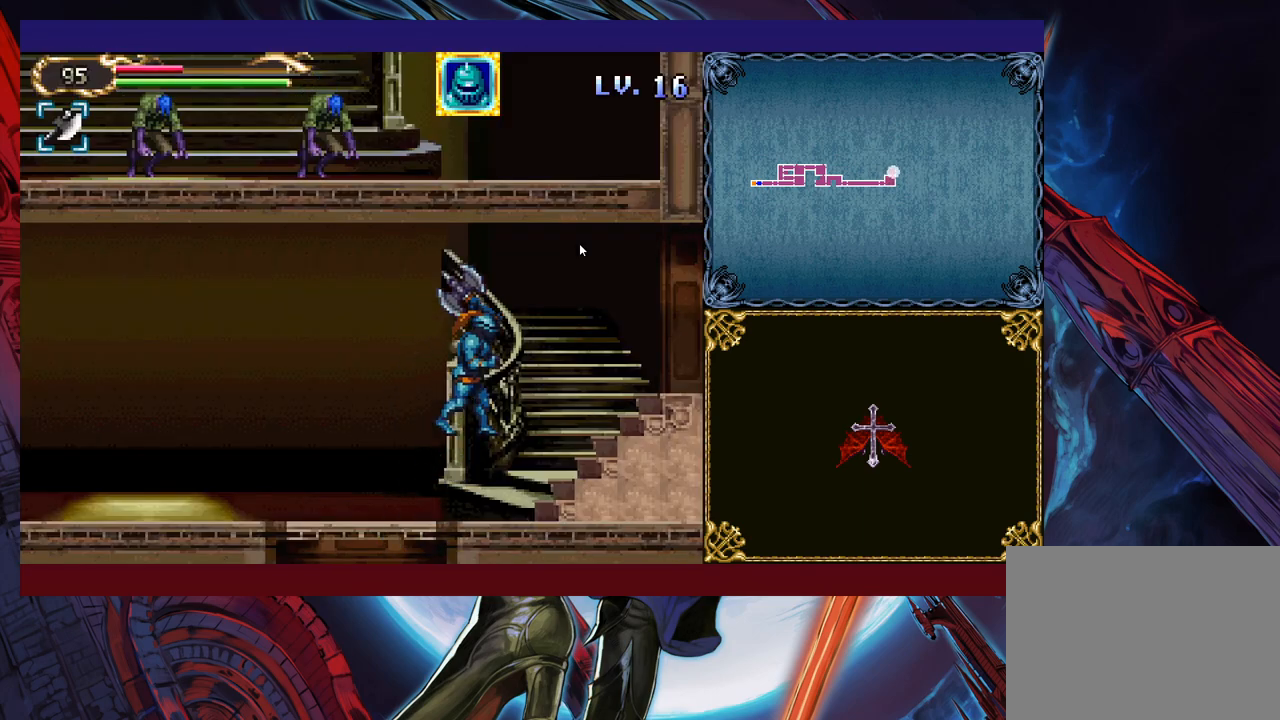
{"buttons": [], "left_stick": "right", "events": [[33, "X", "down"], [250, "X", "up"]]}
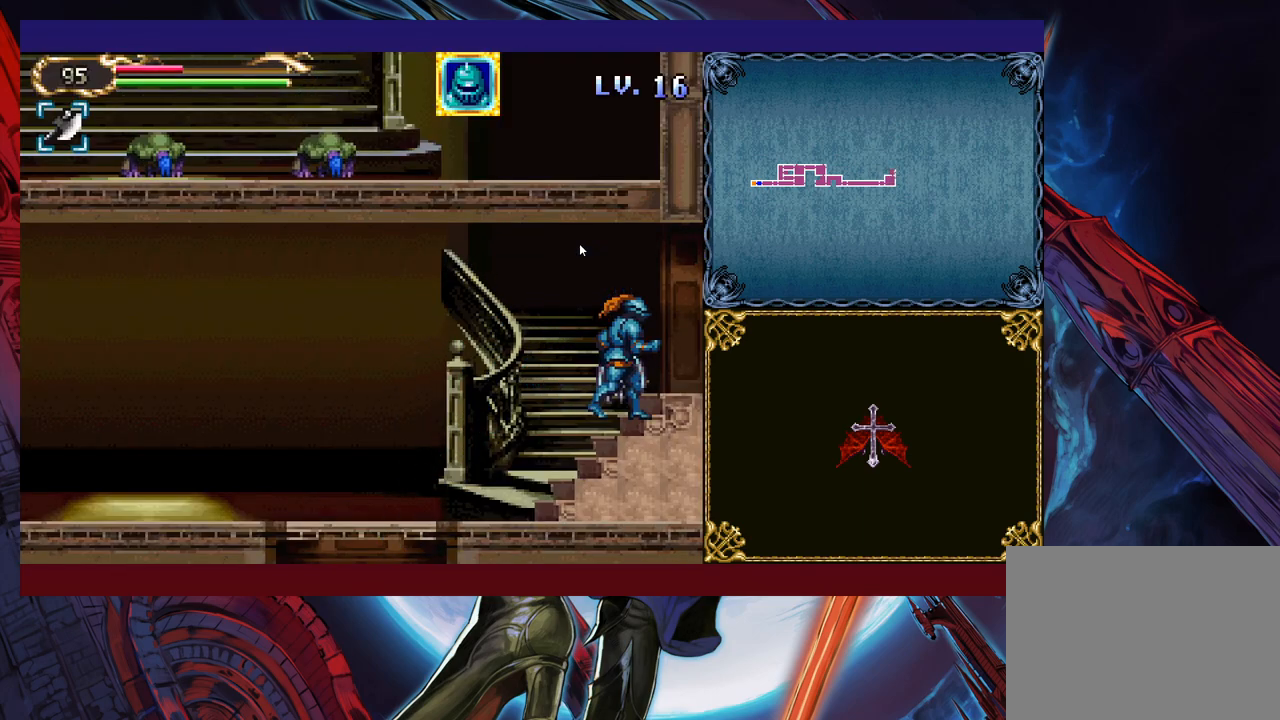
{"buttons": ["Y"], "left_stick": "left", "events": [[450, "left_stick", "left"], [500, "Y", "down"]]}
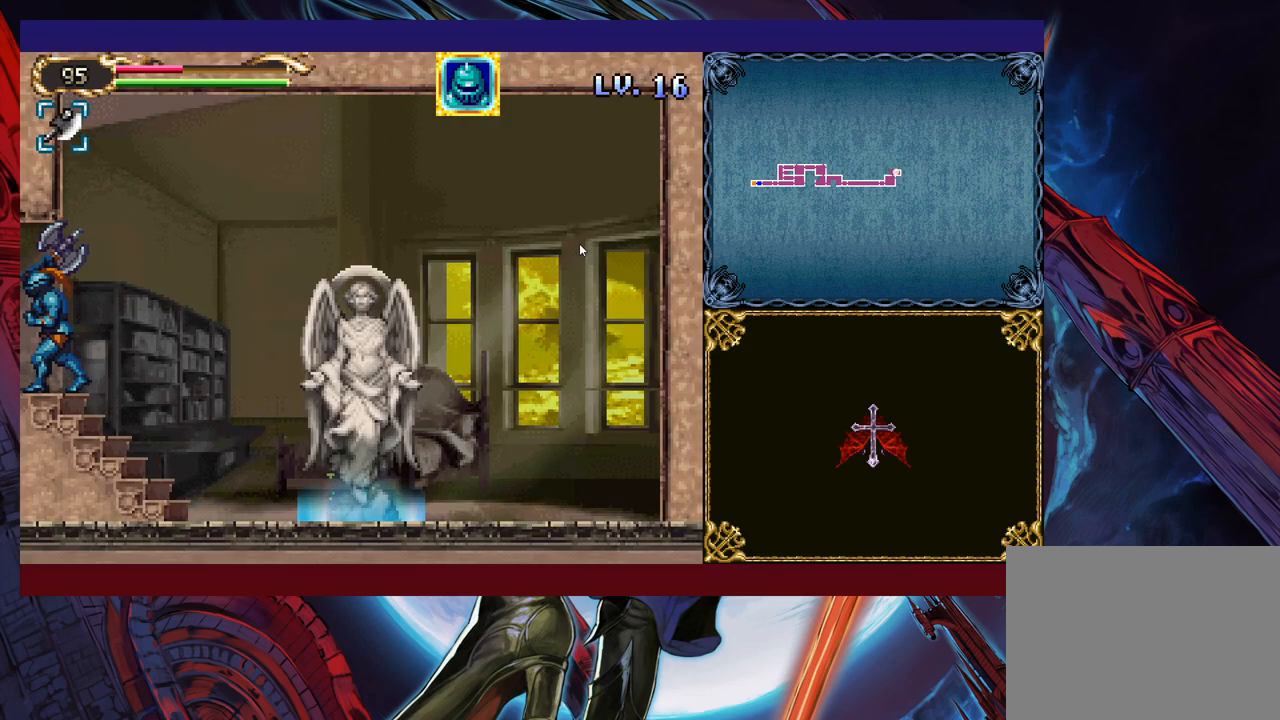
{"buttons": [], "left_stick": "right", "events": [[33, "B", "down"], [33, "Y", "up"], [50, "left_stick", "right"], [83, "B", "up"]]}
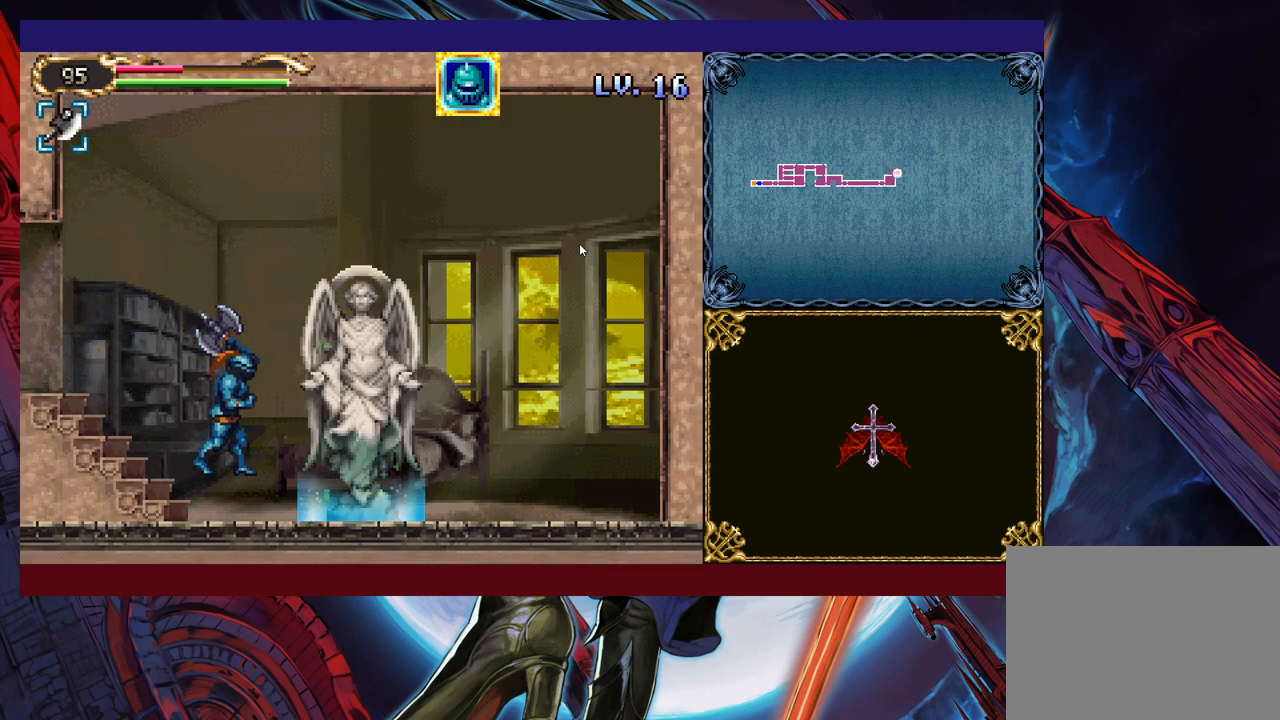
{"buttons": [], "left_stick": "up", "events": [[350, "left_stick", "center"], [450, "left_stick", "up"]]}
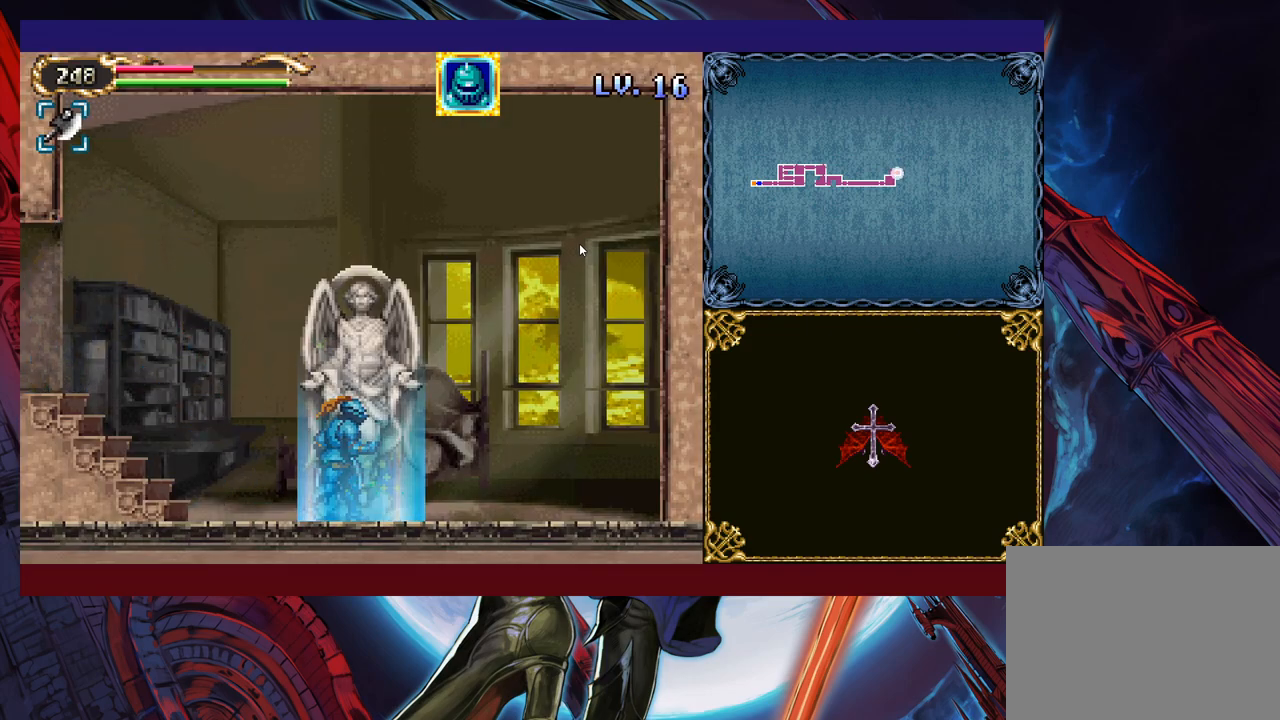
{"buttons": [], "left_stick": "center", "events": [[33, "left_stick", "center"]]}
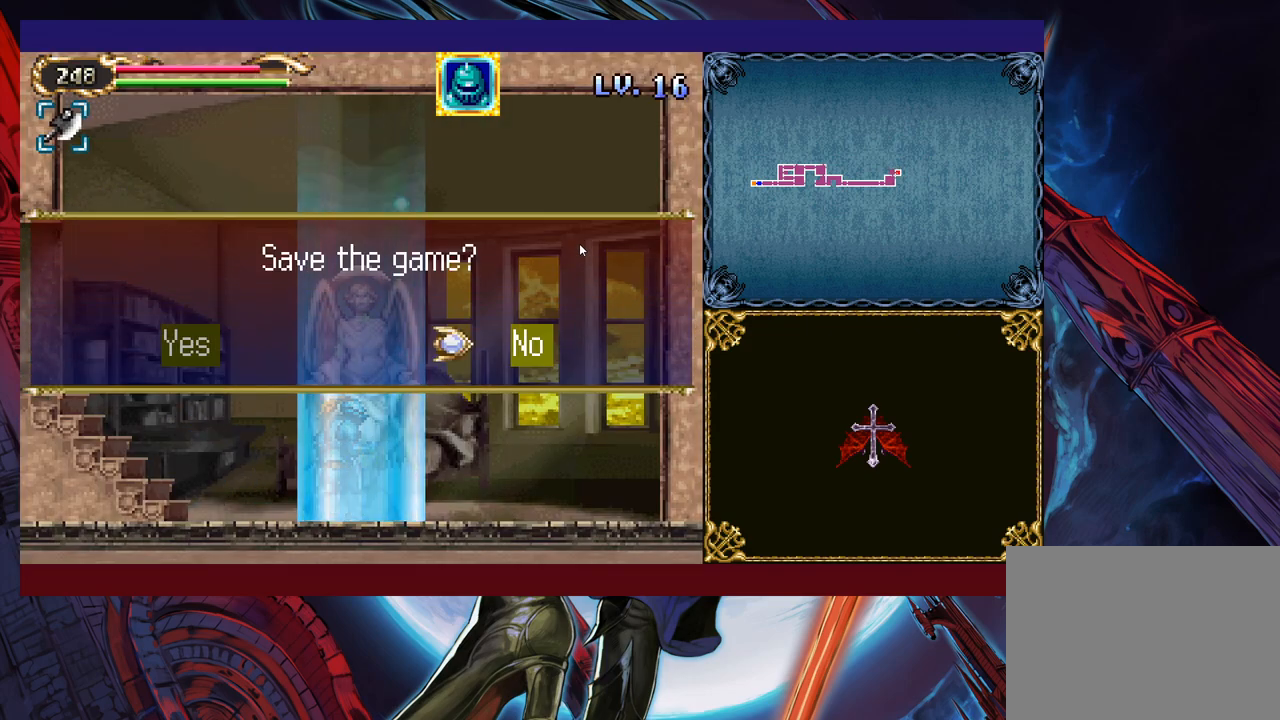
{"buttons": [], "left_stick": "center", "events": [[100, "left_stick", "left"], [150, "A", "down"], [183, "left_stick", "center"], [233, "A", "up"], [450, "A", "down"], [500, "A", "up"]]}
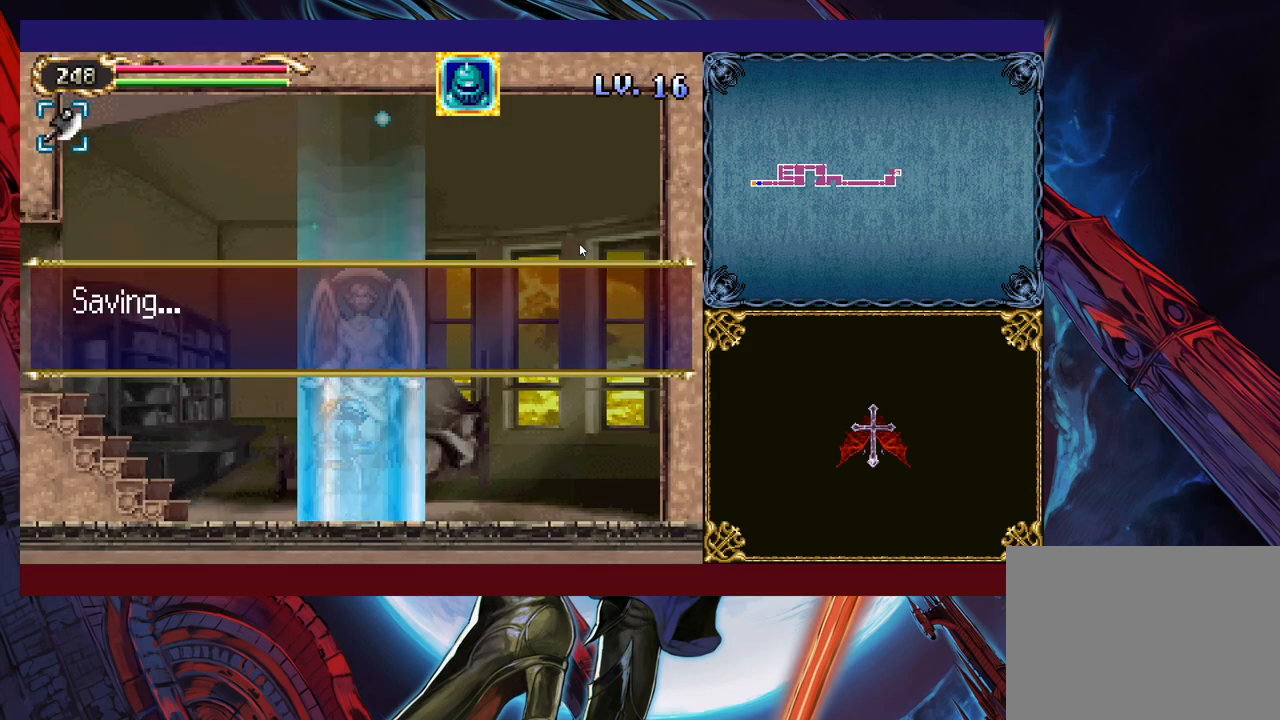
{"buttons": [], "left_stick": "center", "events": [[83, "A", "down"], [100, "A", "up"], [150, "A", "down"], [250, "A", "up"]]}
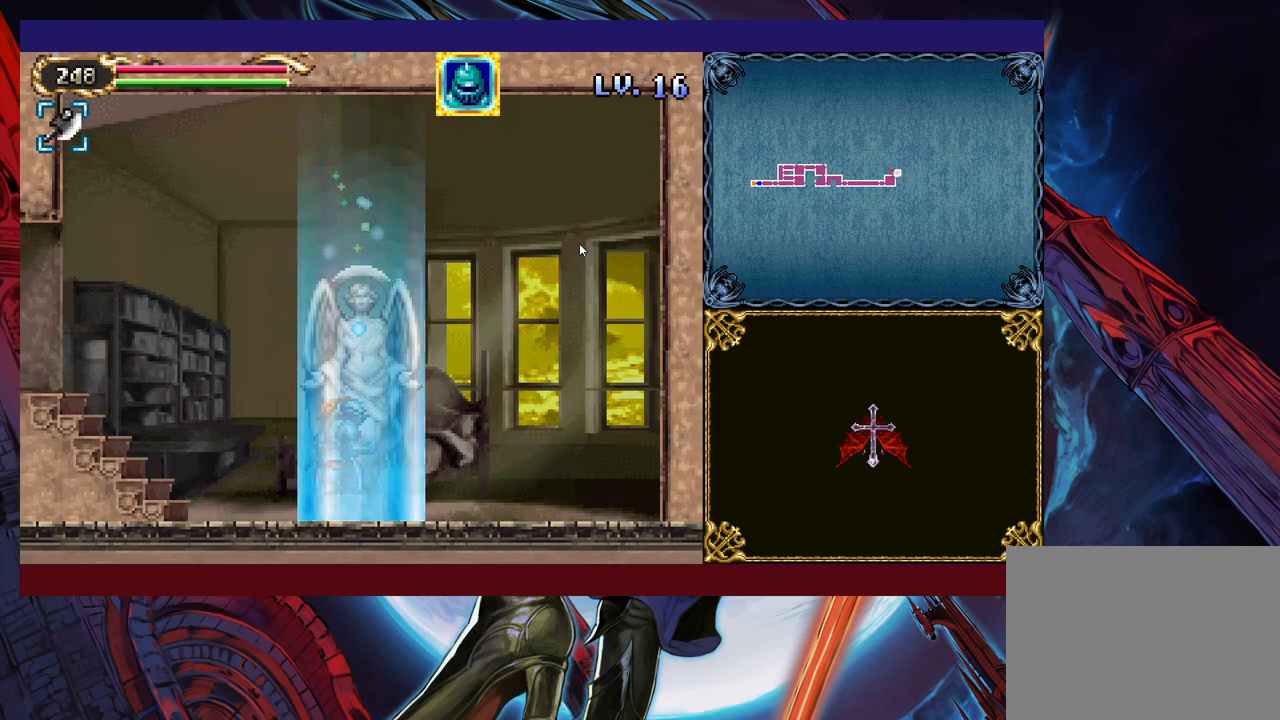
{"buttons": [], "left_stick": "left", "events": [[50, "left_stick", "left"]]}
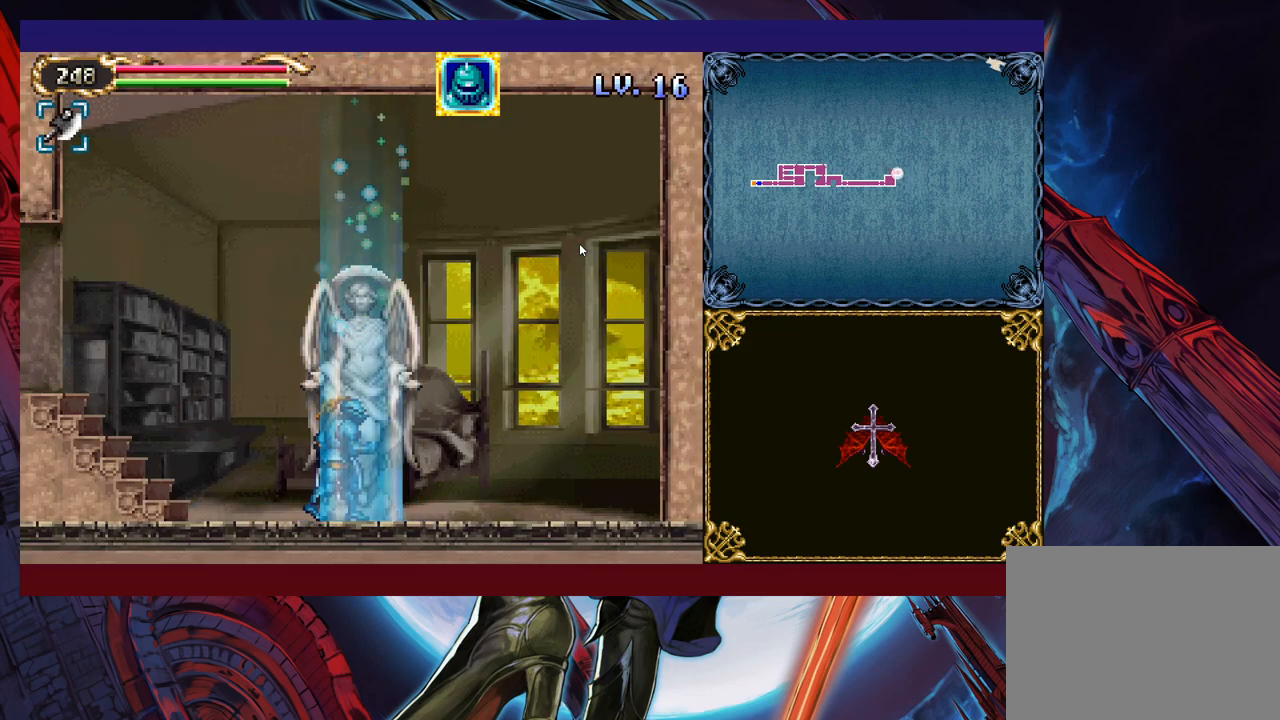
{"buttons": [], "left_stick": "left", "events": []}
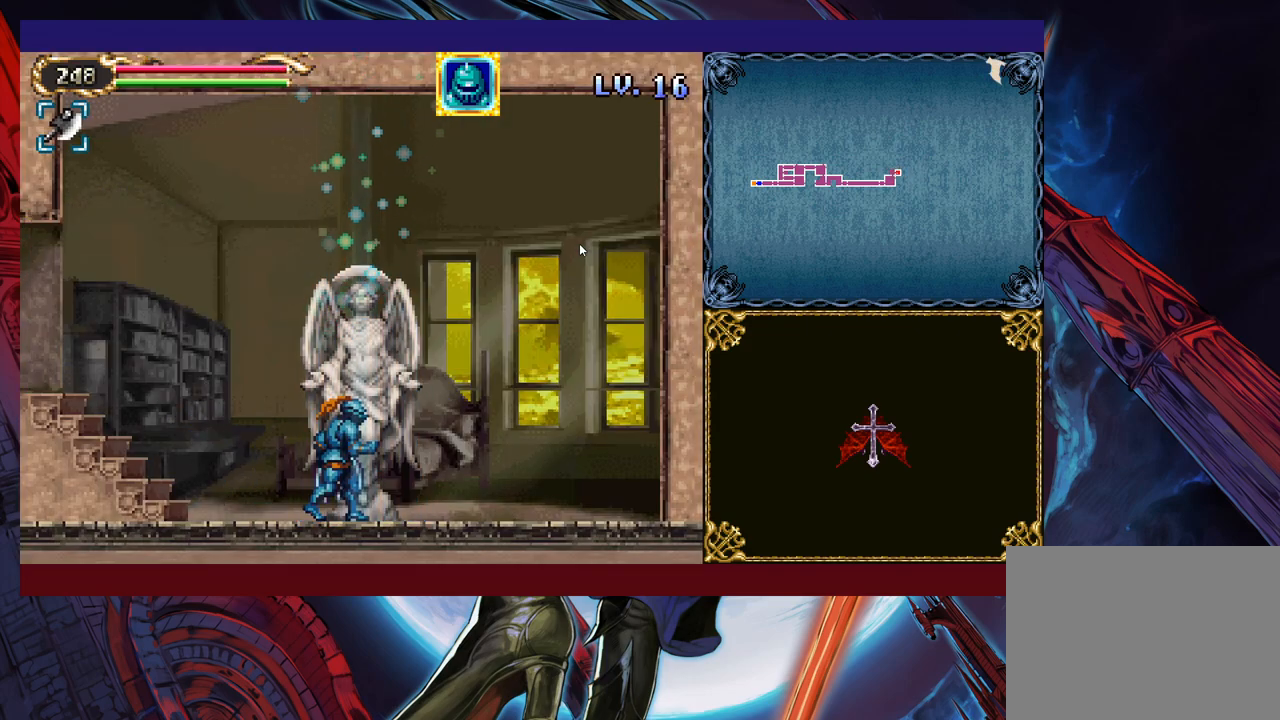
{"buttons": [], "left_stick": "left", "events": [[250, "left_stick", "right"], [283, "Y", "down"], [300, "B", "down"], [300, "Y", "up"], [350, "B", "up"], [350, "left_stick", "left"]]}
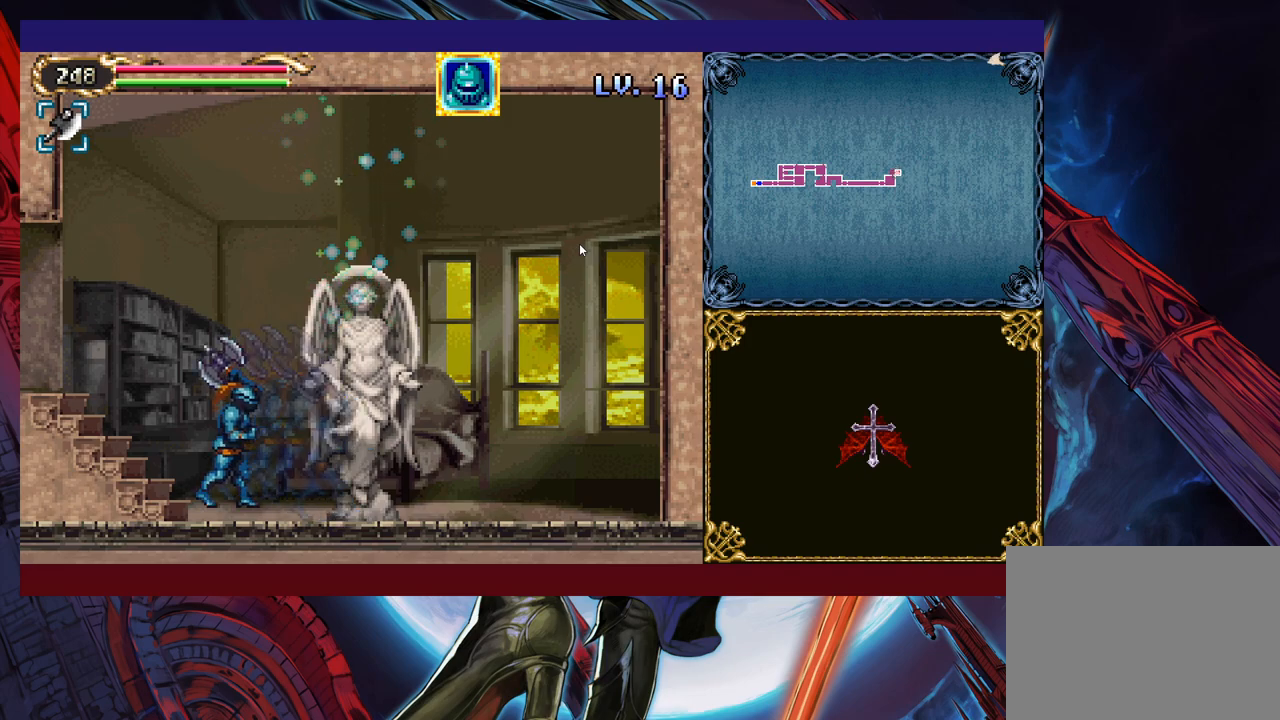
{"buttons": [], "left_stick": "left", "events": [[100, "left_stick", "right"], [133, "B", "down"], [183, "B", "up"], [183, "left_stick", "left"], [350, "left_stick", "right"], [383, "Y", "down"], [400, "Y", "up"], [433, "B", "down"], [433, "left_stick", "left"], [450, "B", "up"]]}
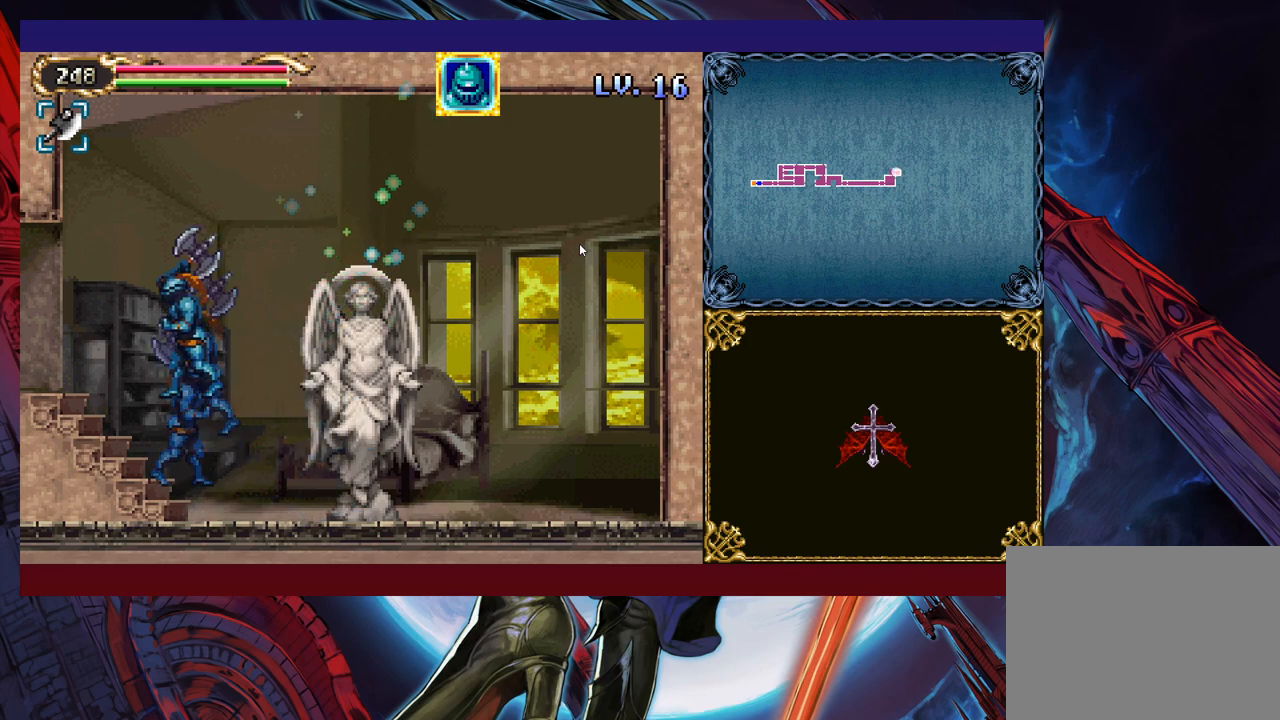
{"buttons": [], "left_stick": "left", "events": [[150, "Y", "down"], [150, "left_stick", "right"], [183, "Y", "up"], [200, "B", "down"], [200, "left_stick", "left"], [233, "B", "up"]]}
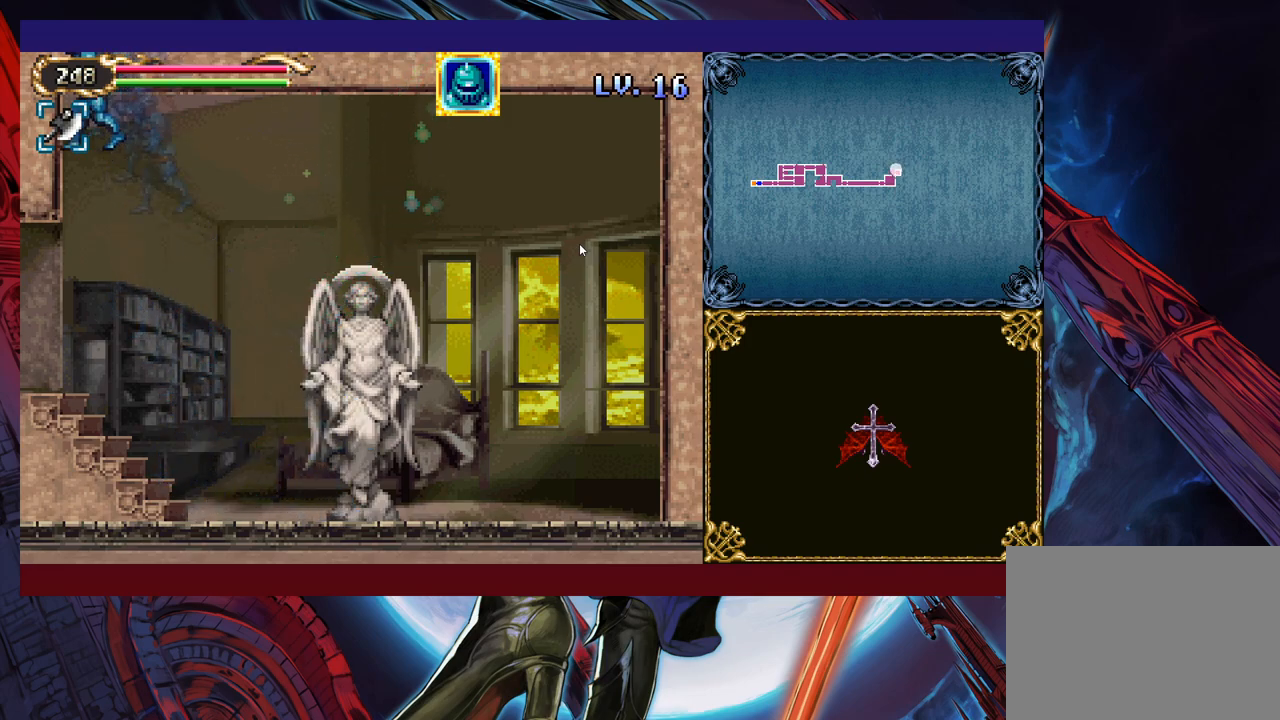
{"buttons": ["B"], "left_stick": "center", "events": [[450, "Y", "down"], [450, "left_stick", "right"], [500, "B", "down"], [500, "Y", "up"], [500, "left_stick", "center"]]}
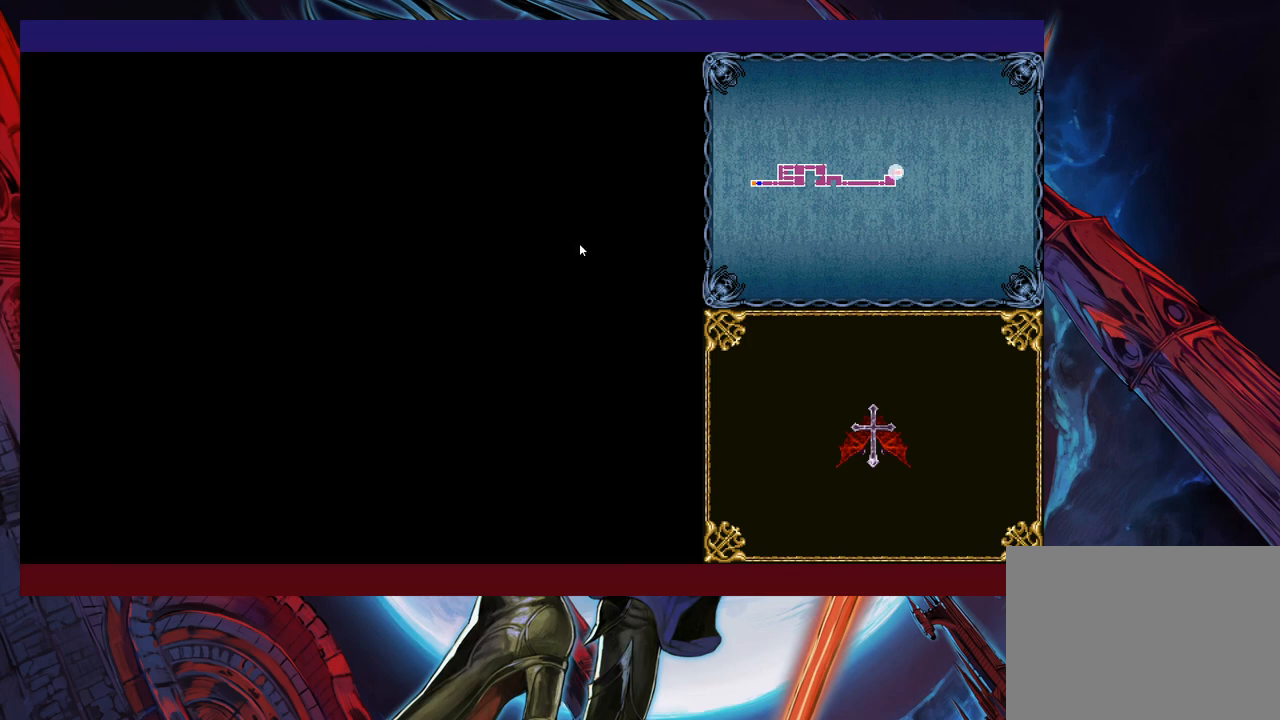
{"buttons": ["Y"], "left_stick": "right", "events": [[33, "left_stick", "left"], [50, "B", "up"], [483, "left_stick", "right"], [500, "Y", "down"]]}
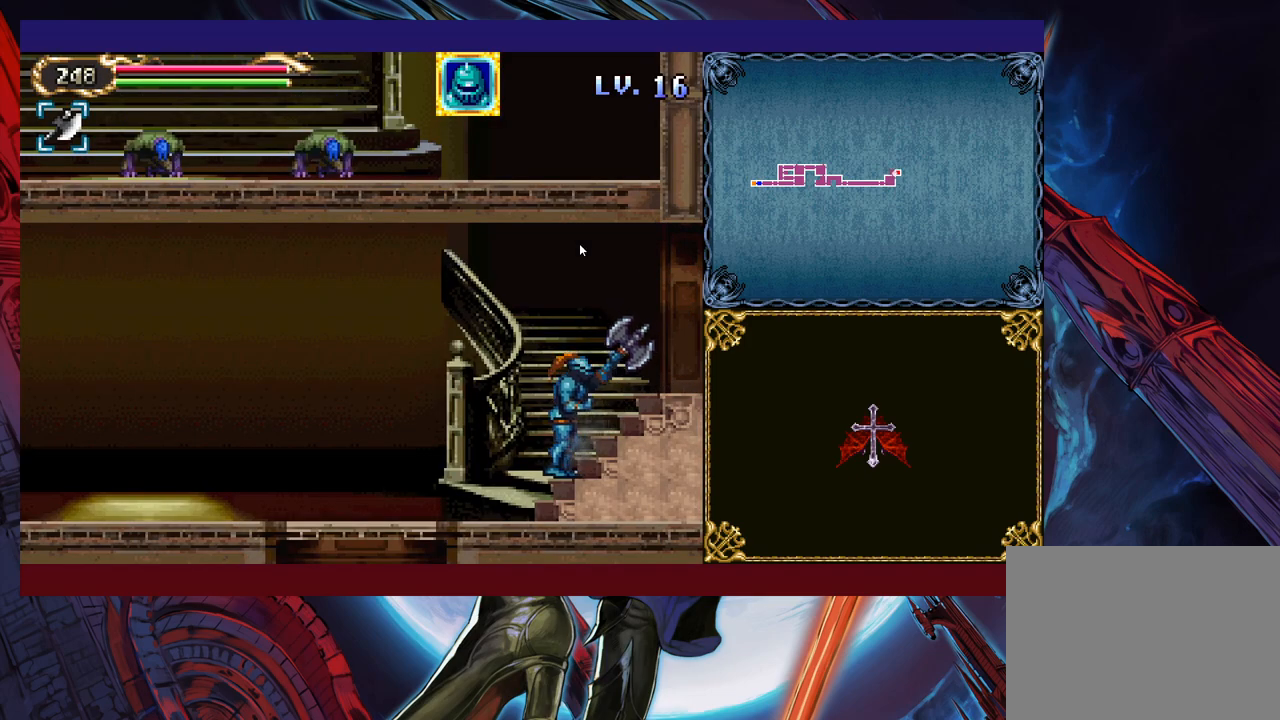
{"buttons": ["B"], "left_stick": "left", "events": [[33, "B", "down"], [33, "Y", "up"], [83, "left_stick", "left"], [183, "B", "up"], [450, "B", "down"]]}
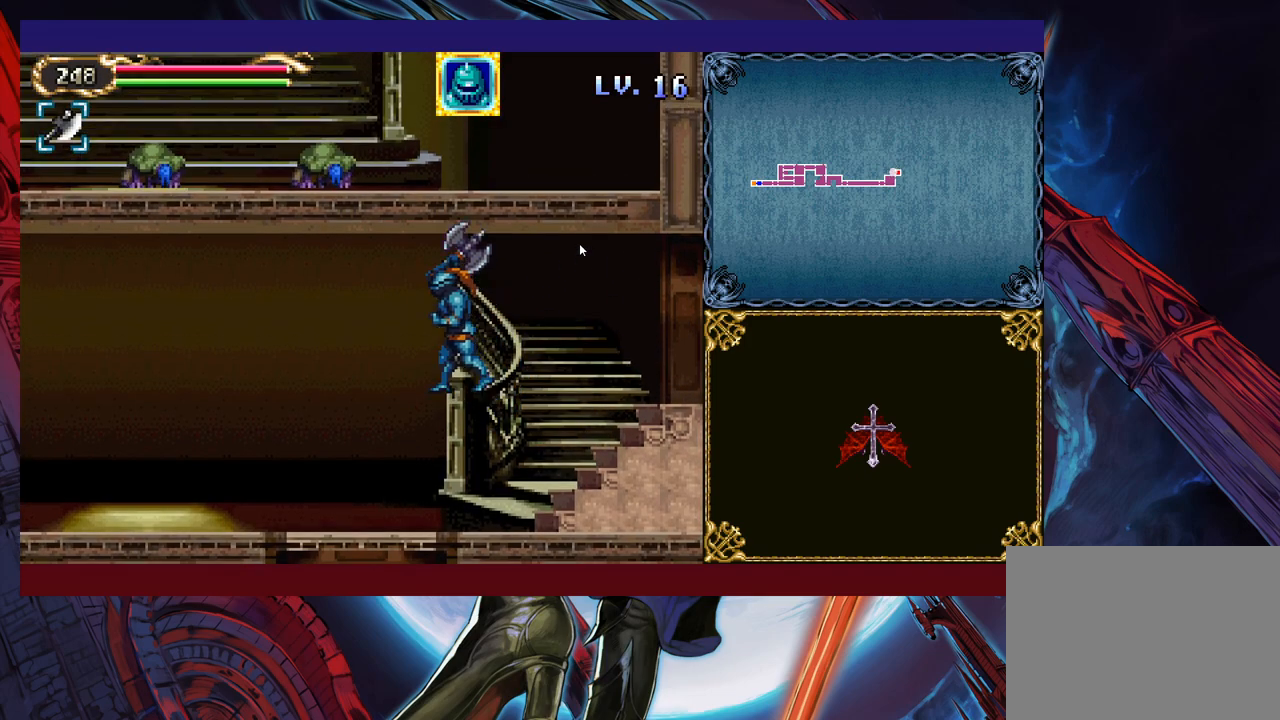
{"buttons": [], "left_stick": "up-left", "events": [[83, "B", "up"], [100, "left_stick", "up-left"], [350, "X", "down"], [450, "X", "up"]]}
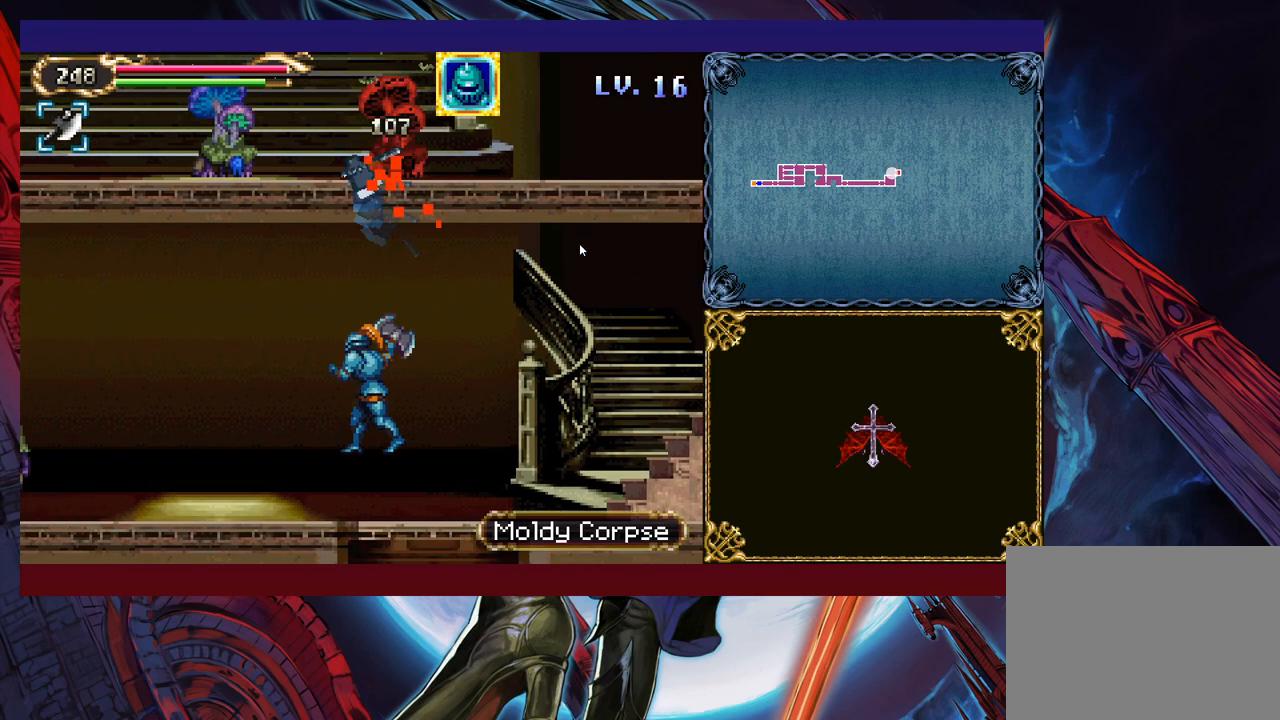
{"buttons": [], "left_stick": "up-left", "events": []}
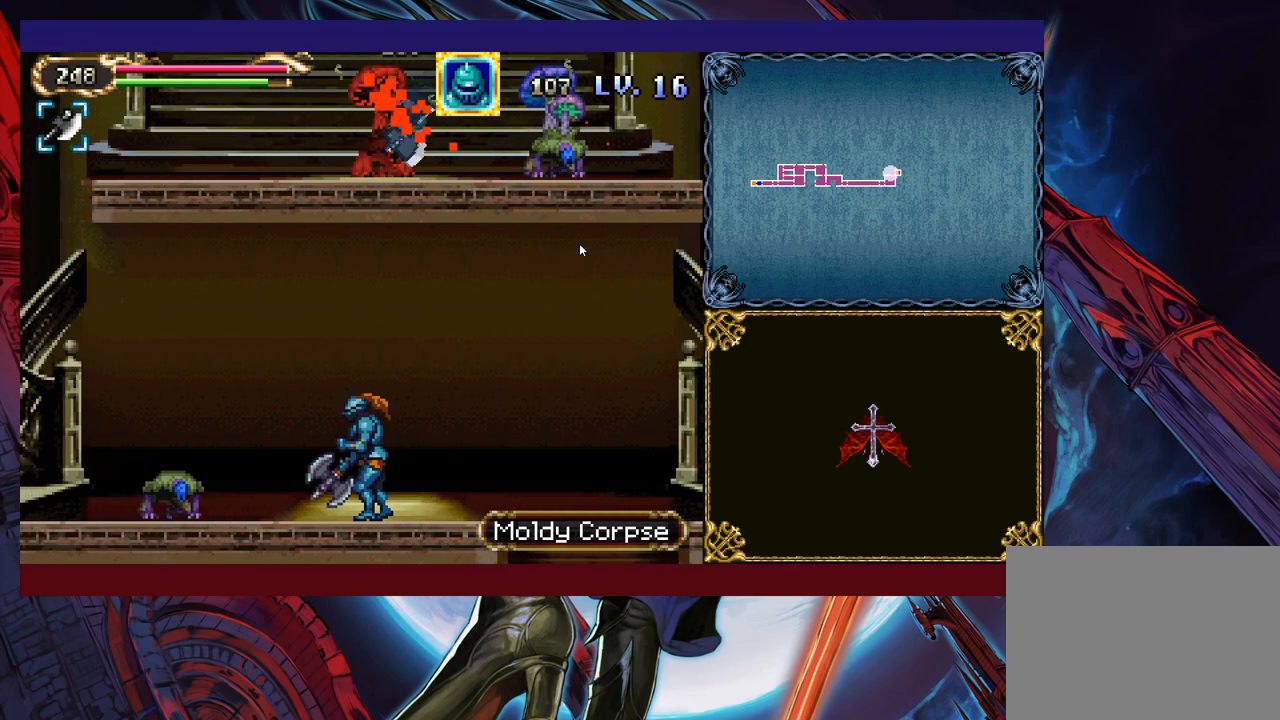
{"buttons": [], "left_stick": "right", "events": [[200, "X", "down"], [200, "left_stick", "down-right"], [250, "X", "up"], [250, "left_stick", "down"], [333, "Y", "down"], [350, "left_stick", "right"], [450, "Y", "up"]]}
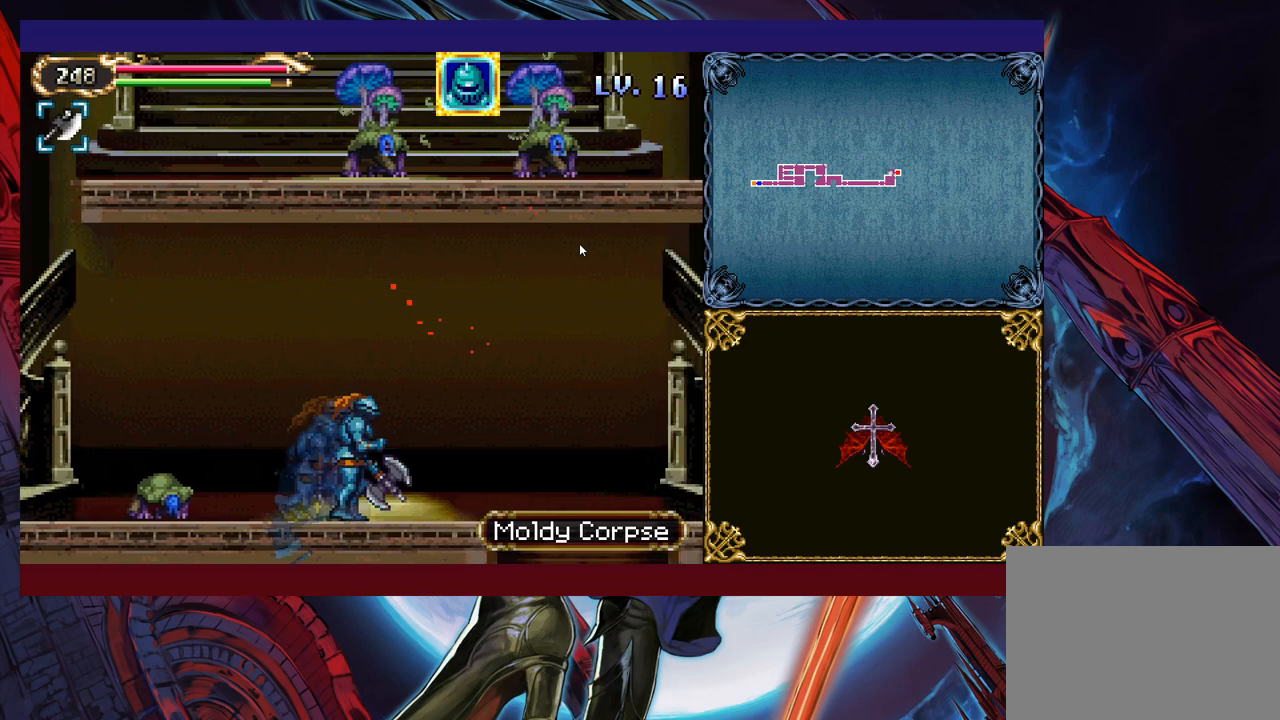
{"buttons": ["X"], "left_stick": "down", "events": [[83, "left_stick", "left"], [450, "X", "down"], [483, "left_stick", "down"]]}
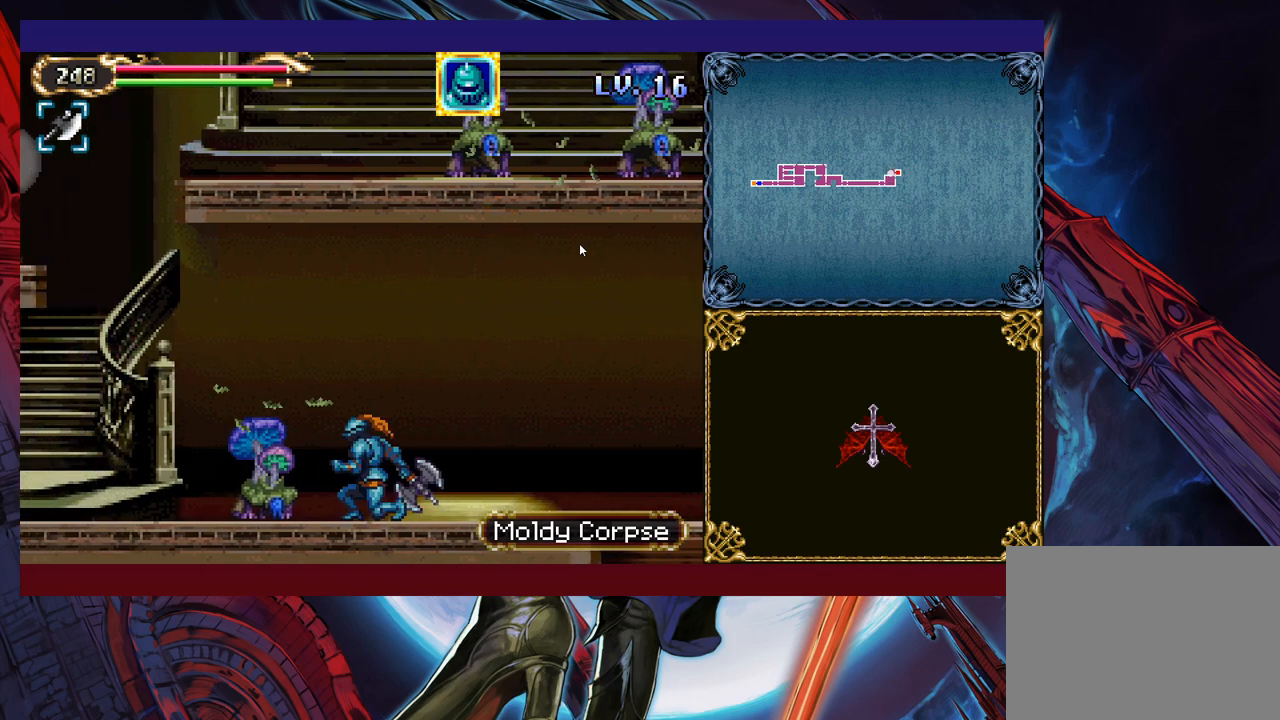
{"buttons": ["X"], "left_stick": "down", "events": [[50, "X", "up"], [100, "X", "down"], [183, "X", "up"], [250, "X", "down"], [333, "X", "up"], [400, "X", "down"], [450, "X", "up"], [500, "X", "down"]]}
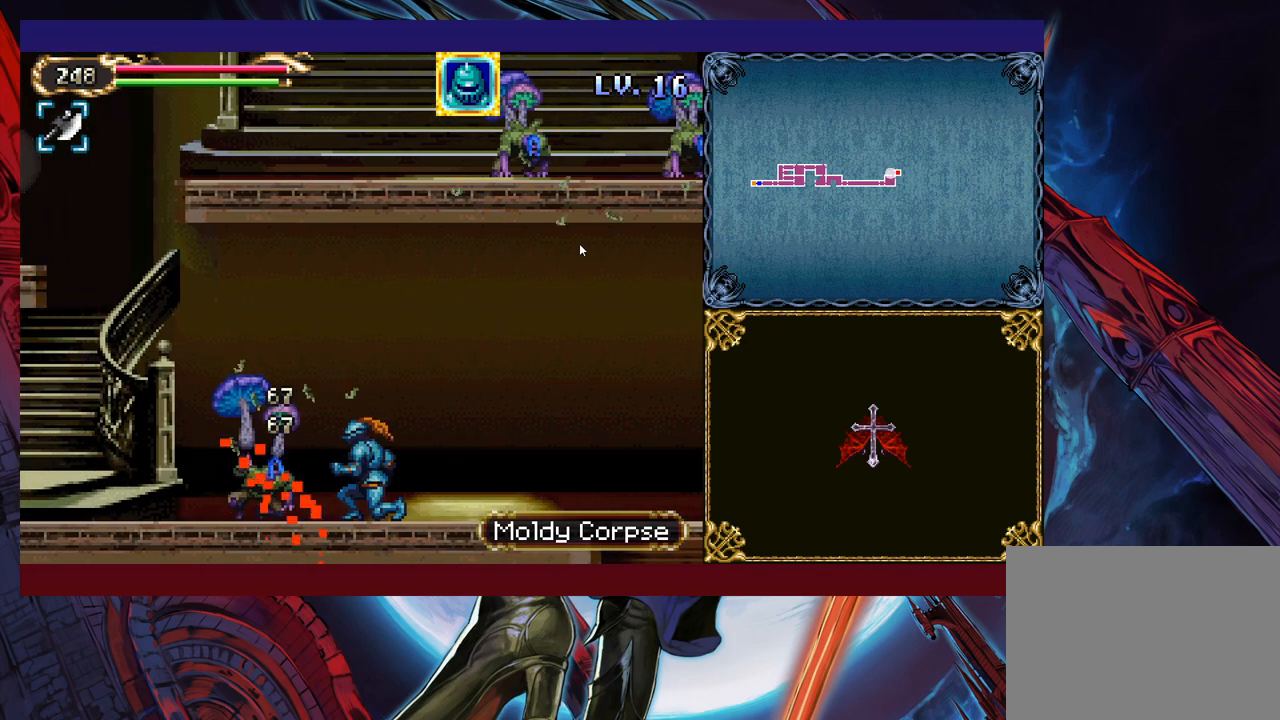
{"buttons": [], "left_stick": "right", "events": [[100, "X", "up"], [150, "X", "down"], [250, "X", "up"], [333, "left_stick", "right"]]}
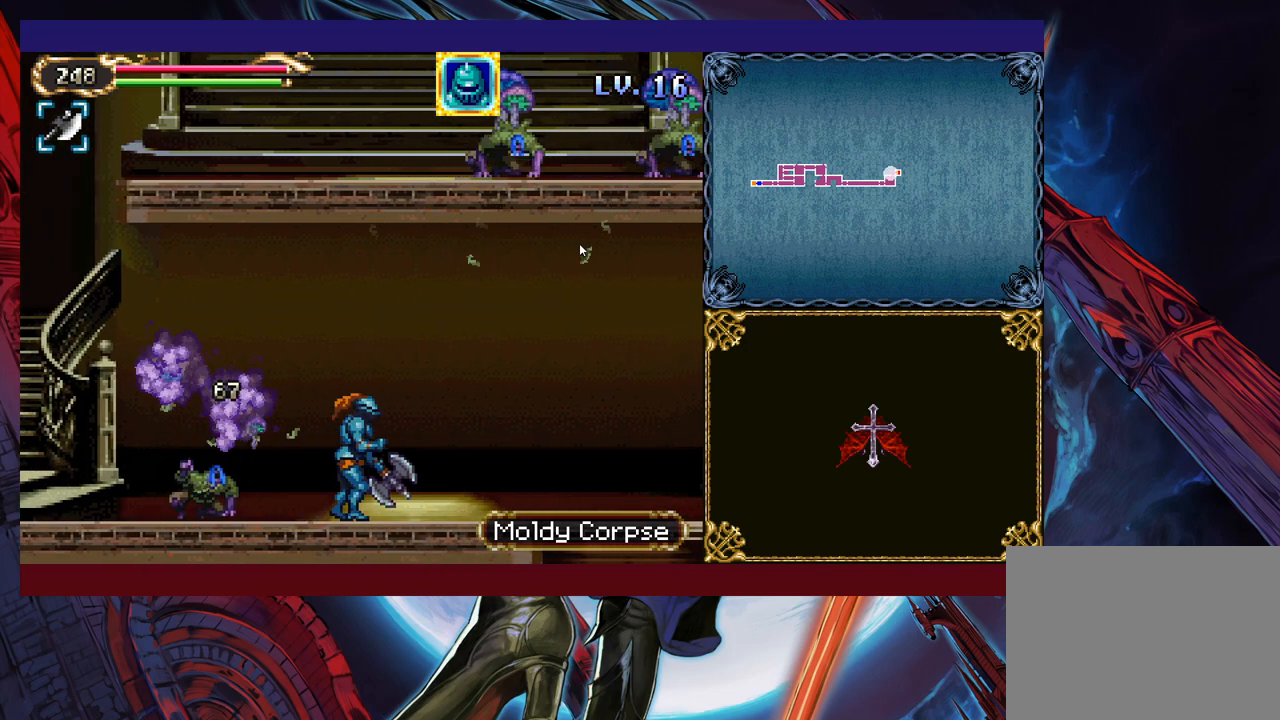
{"buttons": [], "left_stick": "up-right", "events": [[33, "B", "down"], [183, "B", "up"], [300, "B", "down"], [350, "left_stick", "up-right"], [383, "B", "up"]]}
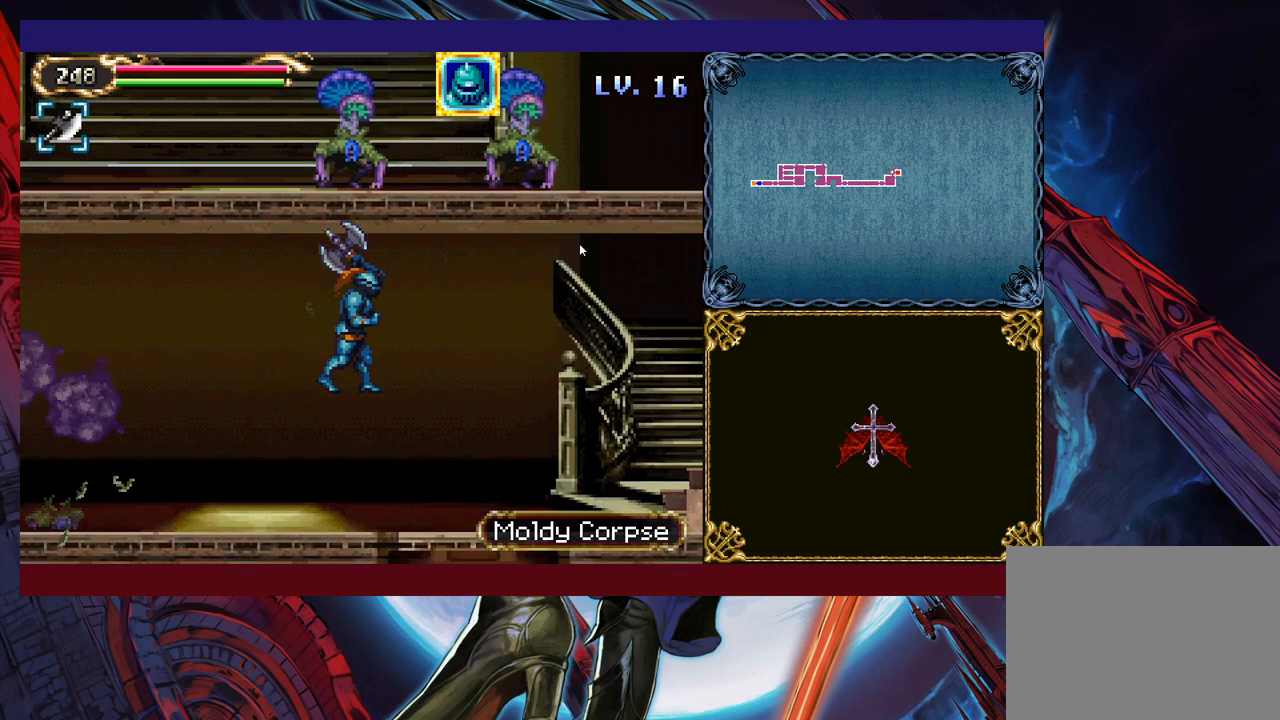
{"buttons": [], "left_stick": "up-left", "events": [[33, "X", "down"], [183, "X", "up"], [183, "left_stick", "up-left"]]}
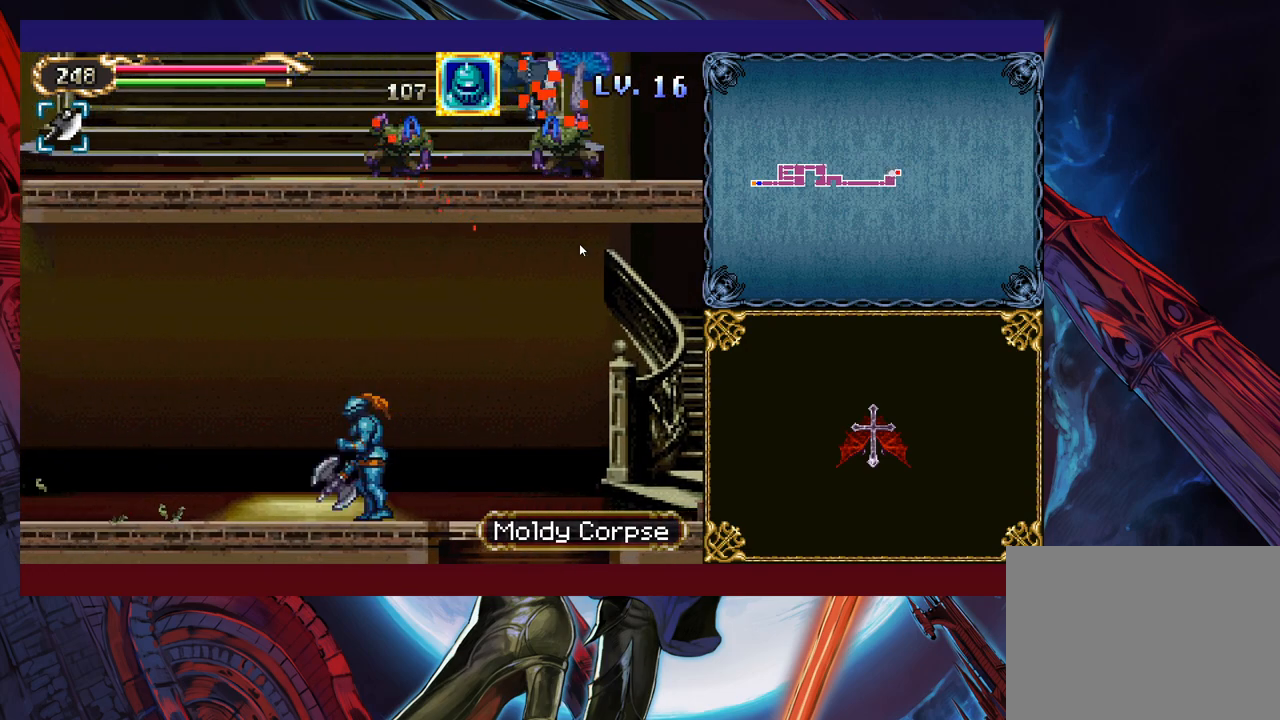
{"buttons": [], "left_stick": "left", "events": [[333, "left_stick", "right"], [350, "Y", "down"], [383, "Y", "up"], [400, "B", "down"], [400, "left_stick", "left"], [433, "B", "up"]]}
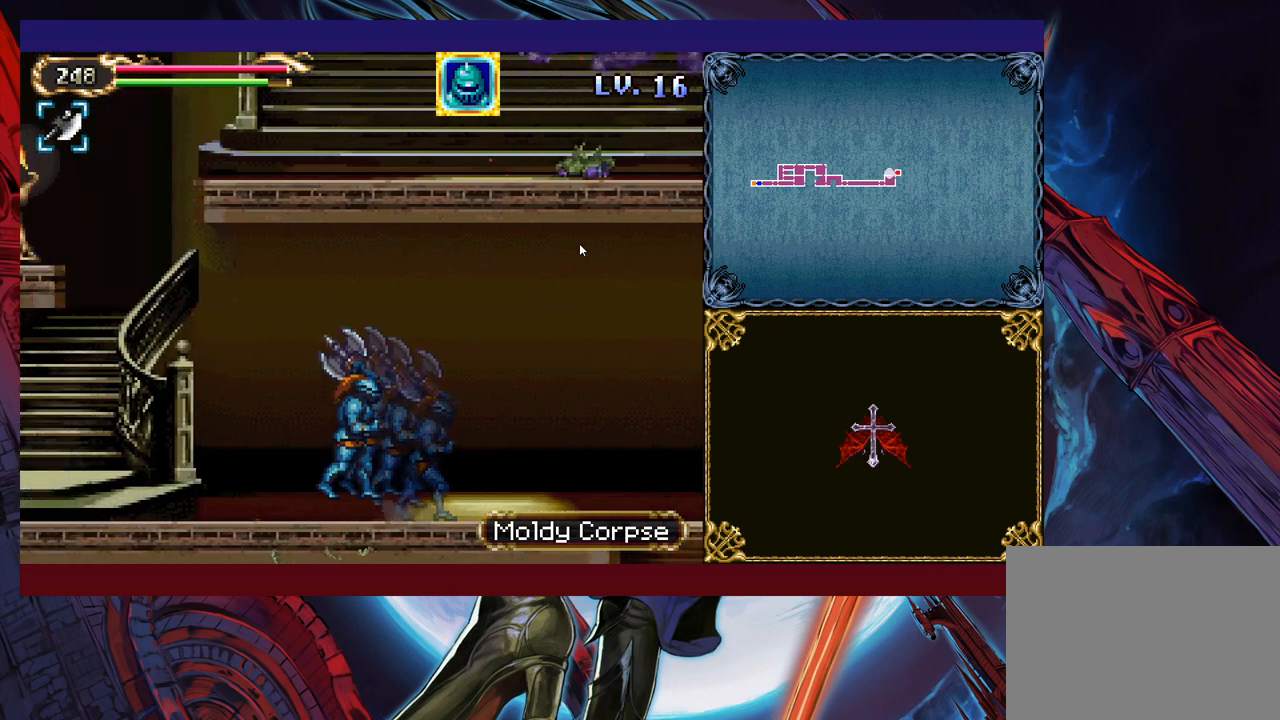
{"buttons": ["Y"], "left_stick": "left", "events": [[200, "left_stick", "right"], [233, "Y", "down"], [250, "B", "down"], [250, "Y", "up"], [300, "left_stick", "left"], [350, "B", "up"], [500, "Y", "down"]]}
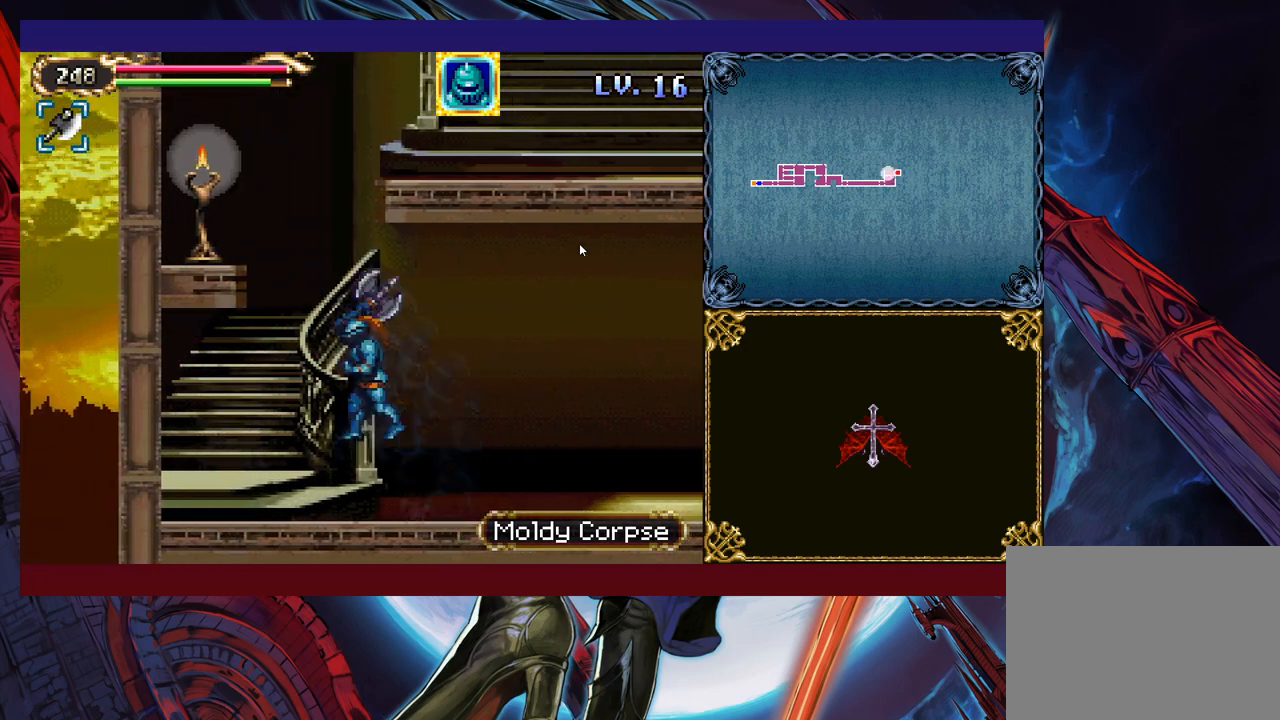
{"buttons": [], "left_stick": "right", "events": [[50, "left_stick", "up"], [100, "Y", "up"], [150, "left_stick", "right"], [300, "X", "down"], [433, "X", "up"]]}
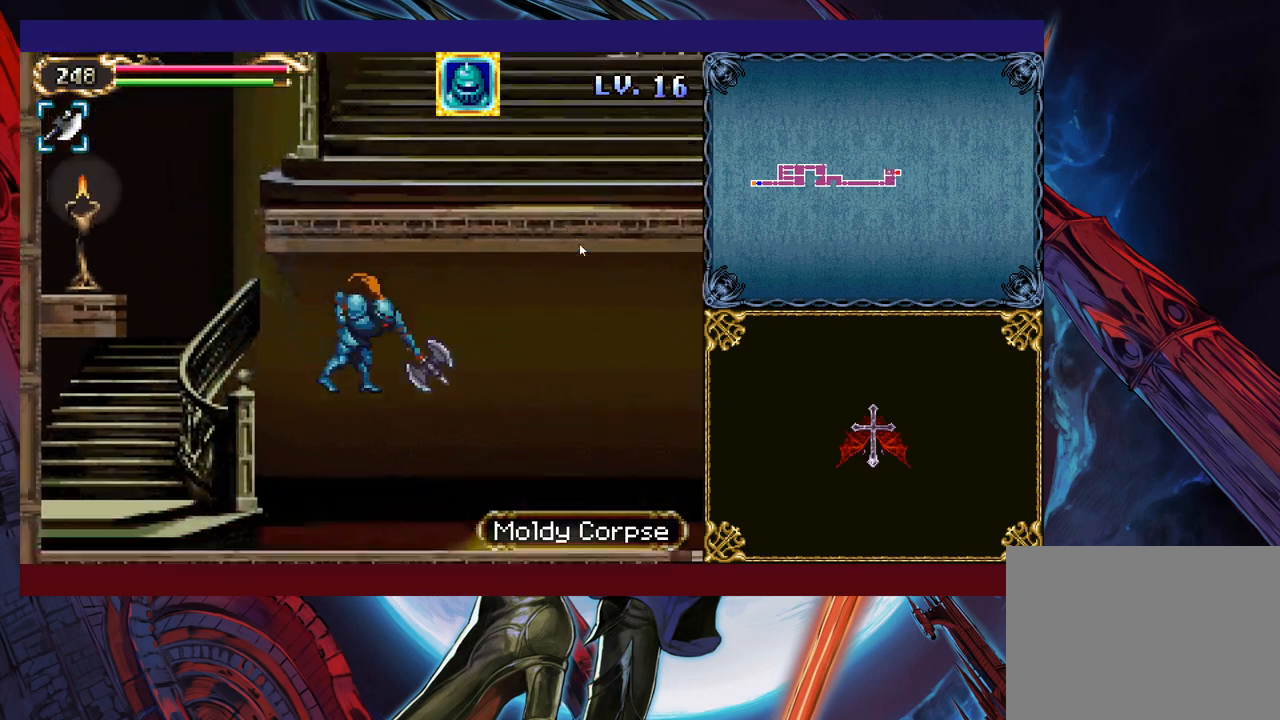
{"buttons": [], "left_stick": "up-left", "events": [[50, "left_stick", "left"], [350, "B", "down"], [400, "left_stick", "up-left"], [450, "B", "up"]]}